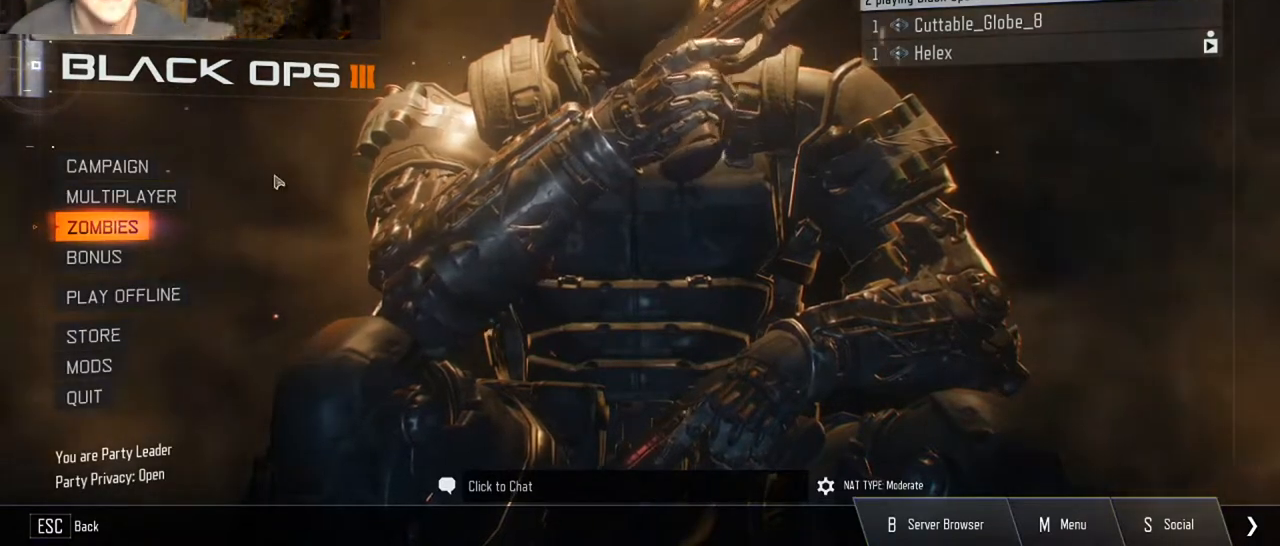
Gameplay with keyboard and mouse; each line is a JSON object with the keys and mouse buttons held at the frame after it. "events" lists presses ("down") and releases ("up") of "1", "2", "3", "4", "5", "a", "alt", "c", "caps_lock", "ctrl", "d", "e", "f", "g", "q", "r", "s", "shift", "space", "t", "tab", "v", "w", "x", "z", "mouse_left", "mouse_wheel" and "mouse_right" between this image and that frame as [ms after this image, input, new state], when the widget could be followed in between. "mouse_left", "mouse_wheel", "mouse_right" = the "left", "wheel", "right" buttons of the "mouse" list. No other keys are recorded. "wheel" means that the mouse wheel is clicked or scrolled. Not read: mouse_move.
{"keys": [], "mouse": ["left"], "events": [[500, "mouse_left", "down"]]}
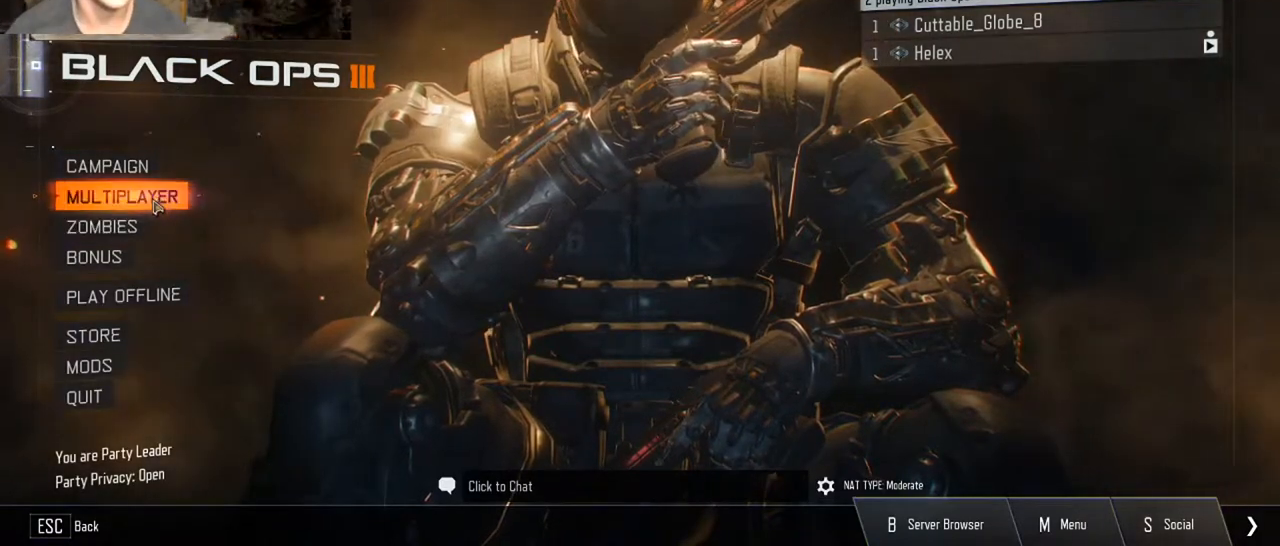
{"keys": [], "mouse": [], "events": [[33, "mouse_left", "up"]]}
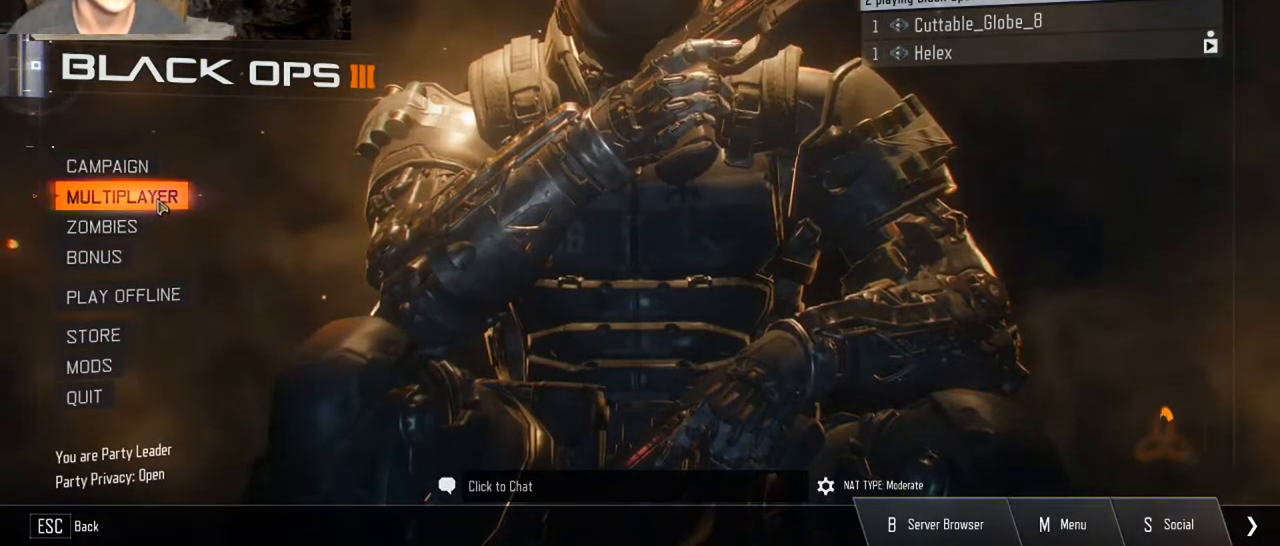
{"keys": [], "mouse": [], "events": []}
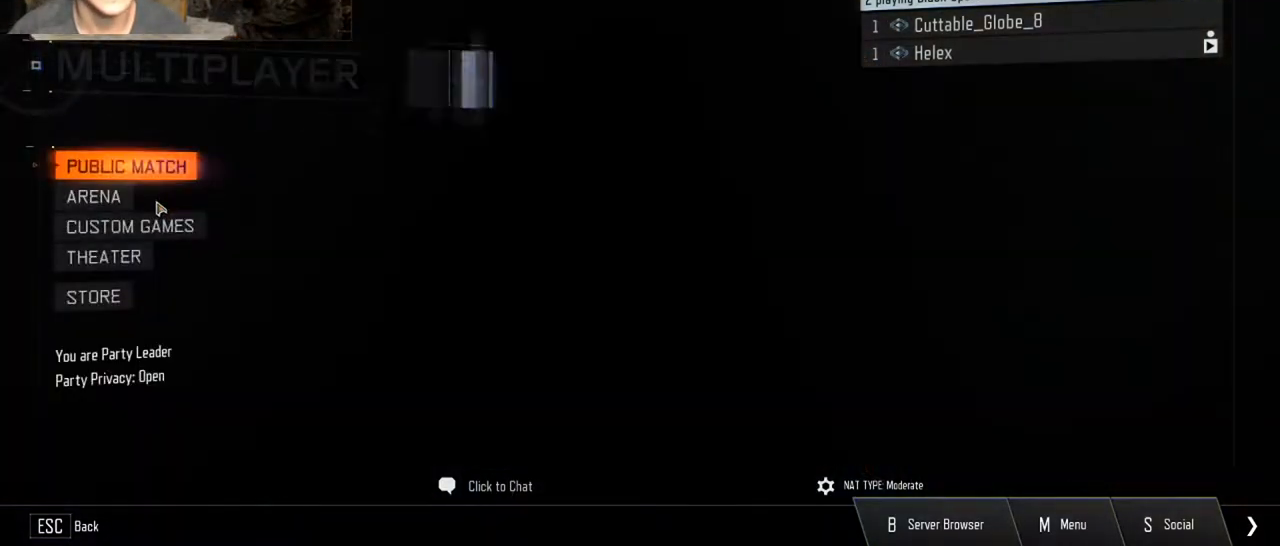
{"keys": [], "mouse": [], "events": []}
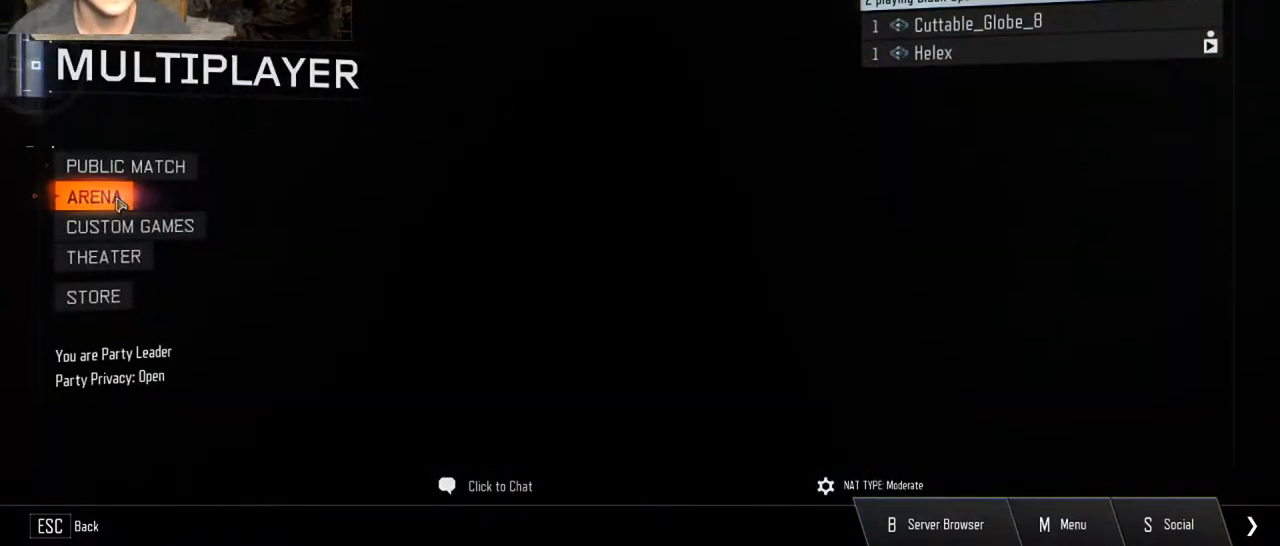
{"keys": [], "mouse": [], "events": []}
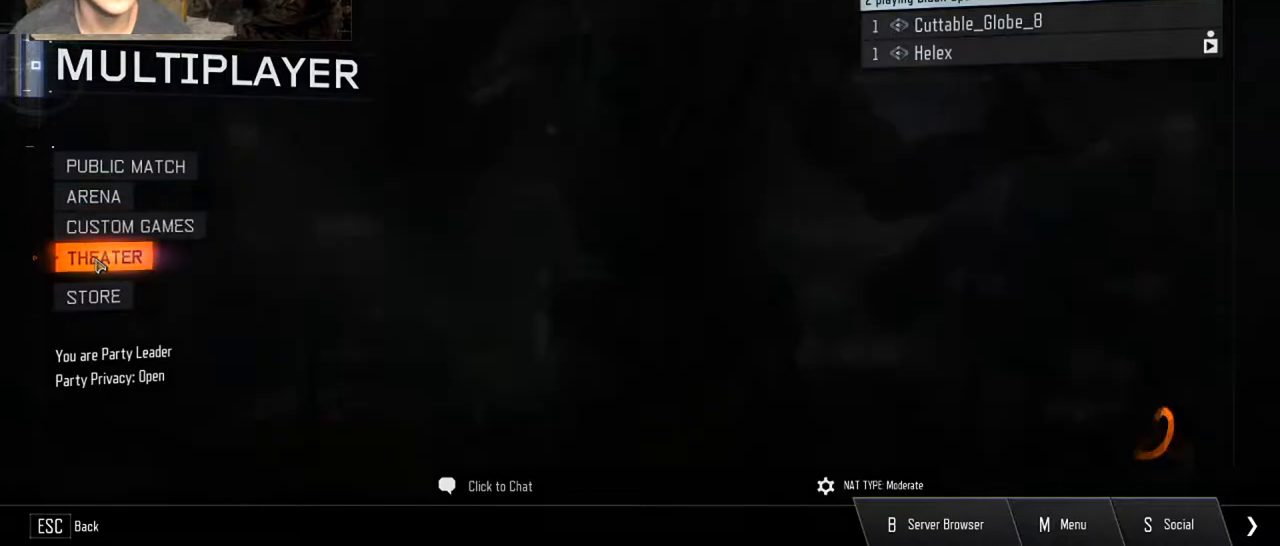
{"keys": [], "mouse": [], "events": []}
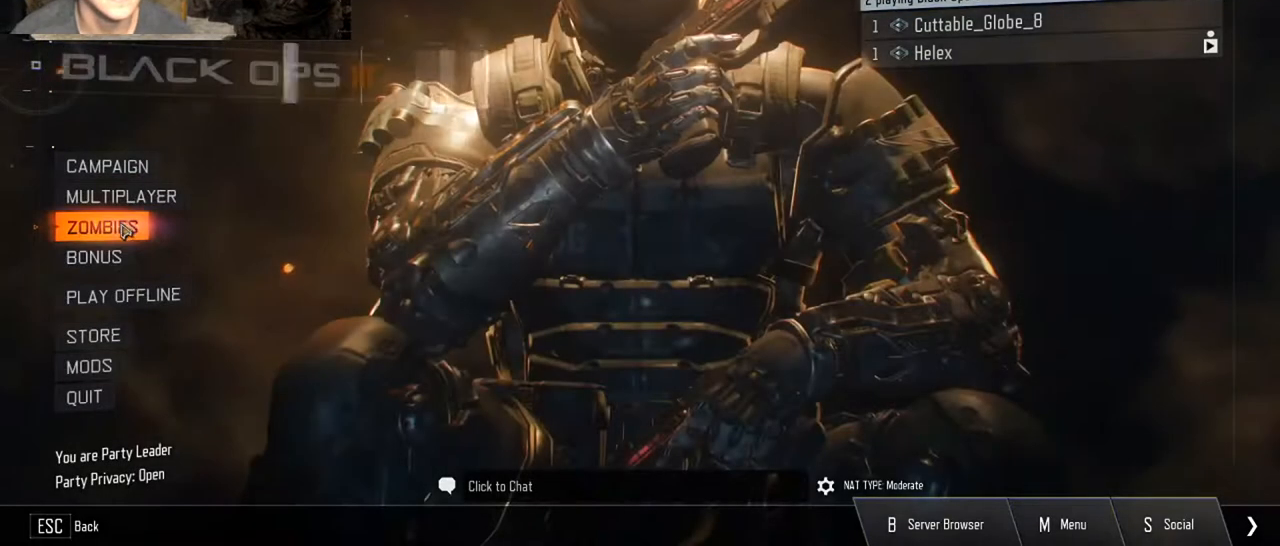
{"keys": [], "mouse": [], "events": [[100, "mouse_left", "down"], [167, "mouse_left", "up"]]}